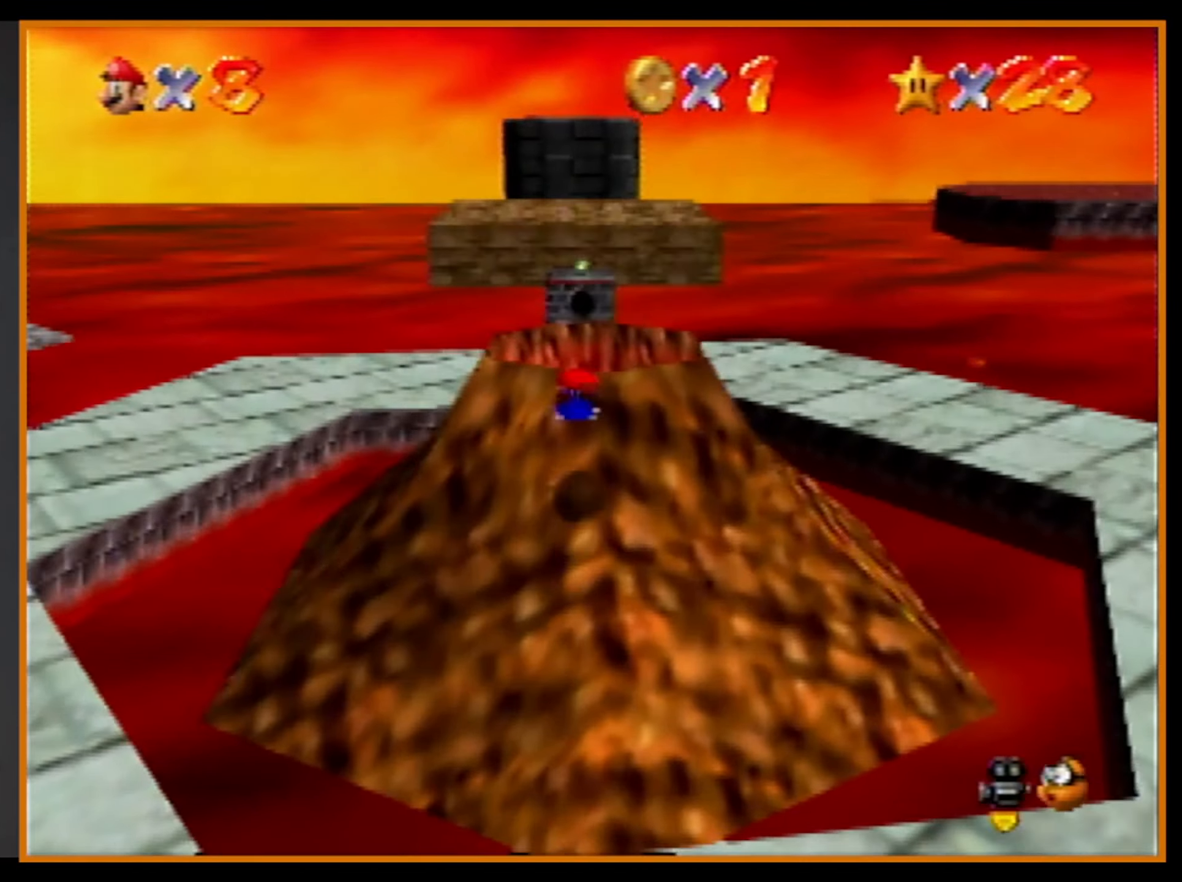
Gameplay with a controller (Nintendo layout); each line is a JSON object with the inputs held at the frame after it. "events" lists button and stick changes between this image and that frame as [ms after this image, input, new state], when the widget could be followed in between. Not read: L1 L3 R3.
{"buttons": [], "left_stick": "center", "events": [[34, "B", "down"], [100, "B", "up"], [134, "B", "down"], [200, "B", "up"], [267, "B", "down"], [400, "B", "up"], [500, "left_stick", "center"]]}
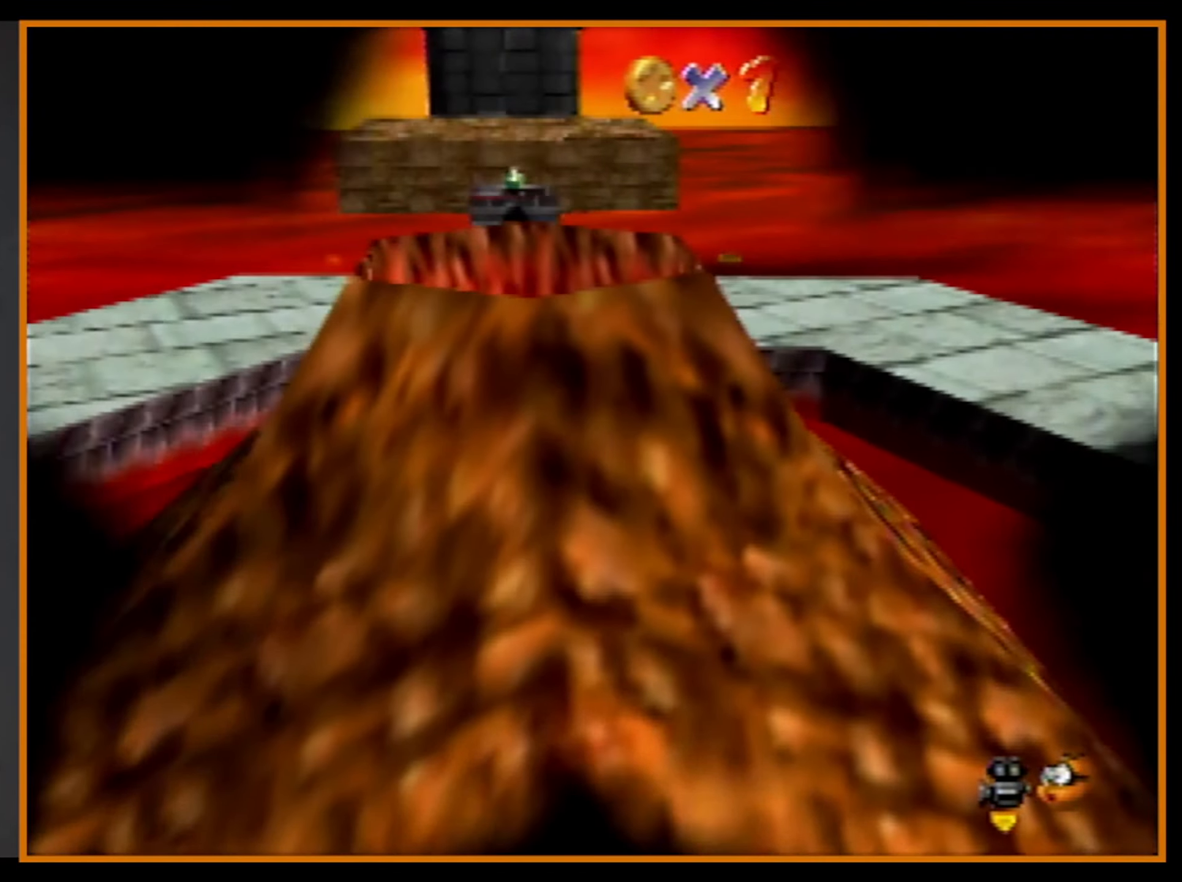
{"buttons": [], "left_stick": "center", "events": []}
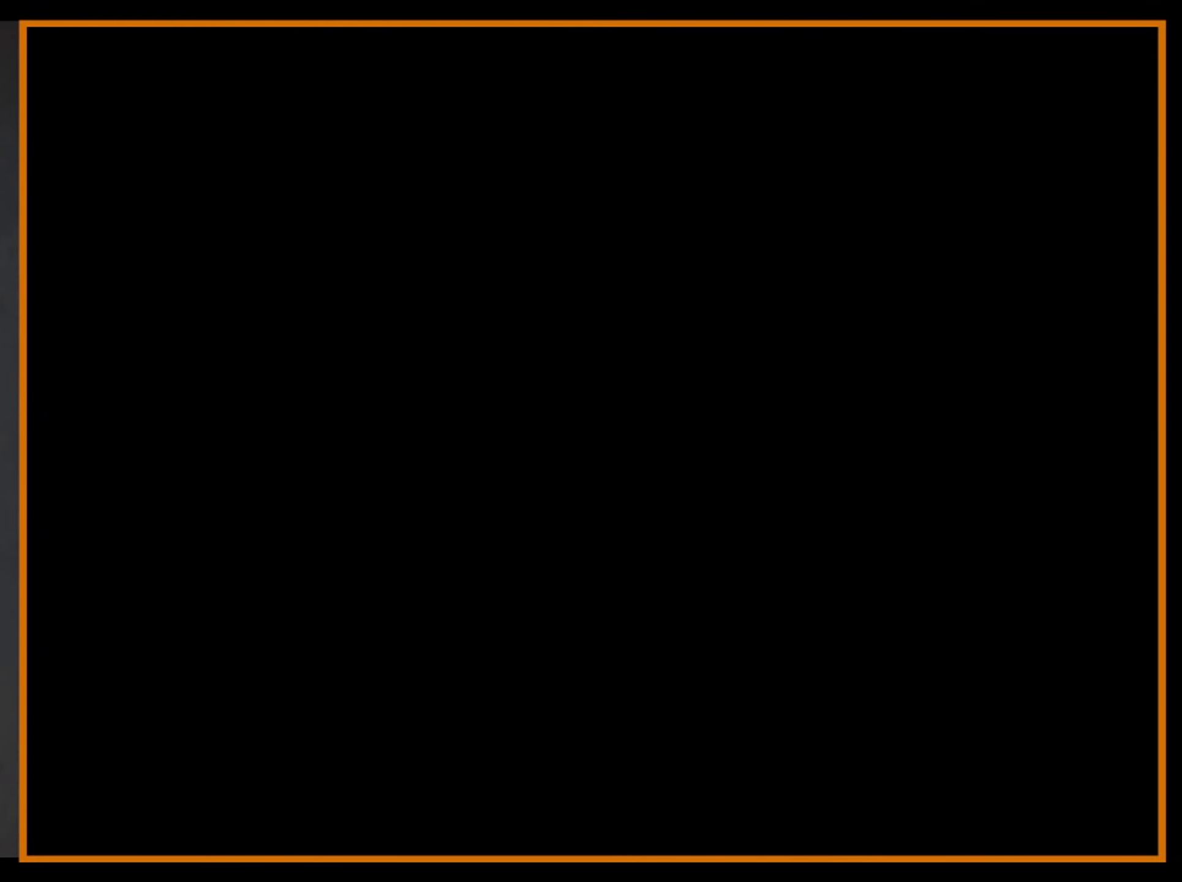
{"buttons": ["C_DOWN", "C_LEFT"], "left_stick": "center", "events": [[300, "C_DOWN", "down"], [300, "C_LEFT", "down"]]}
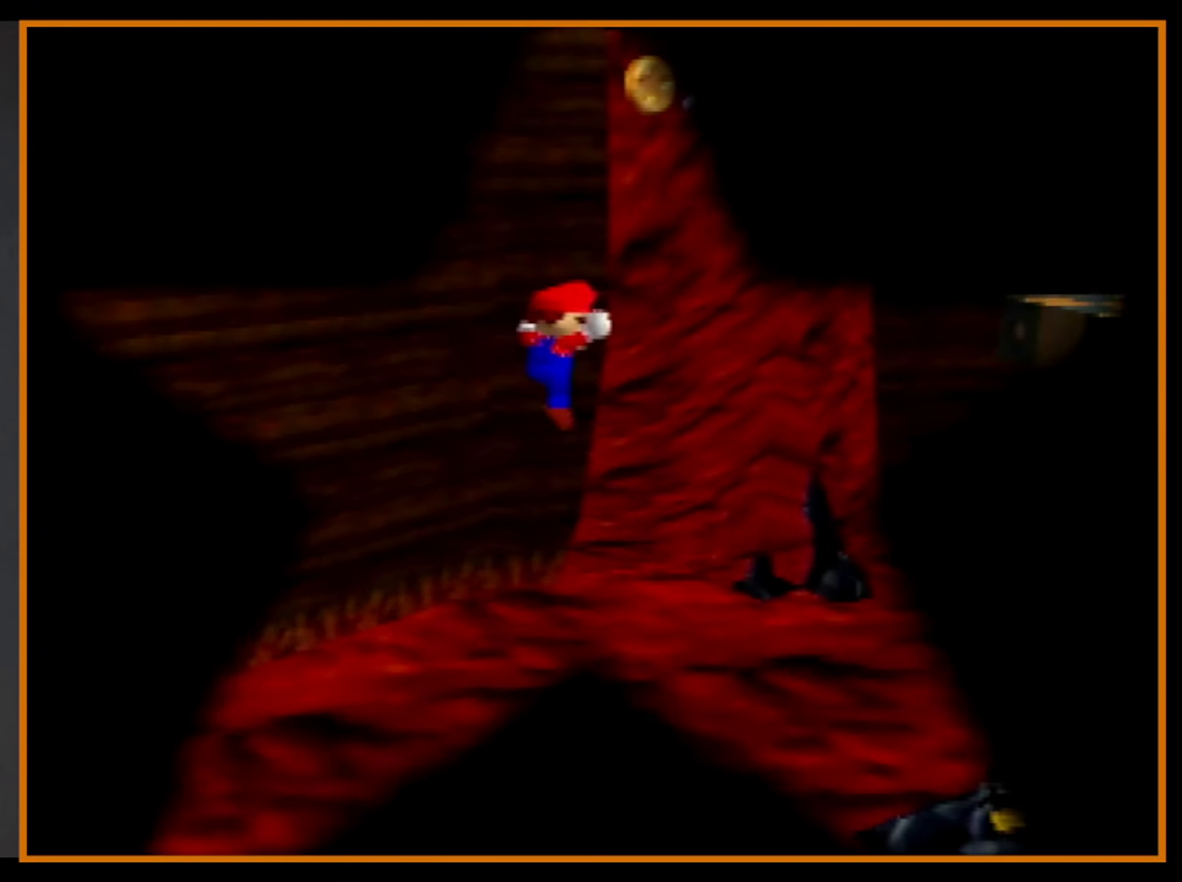
{"buttons": ["A"], "left_stick": "up-right", "events": [[34, "C_DOWN", "up"], [34, "C_LEFT", "up"], [100, "A", "down"], [134, "left_stick", "up"], [300, "left_stick", "up-right"]]}
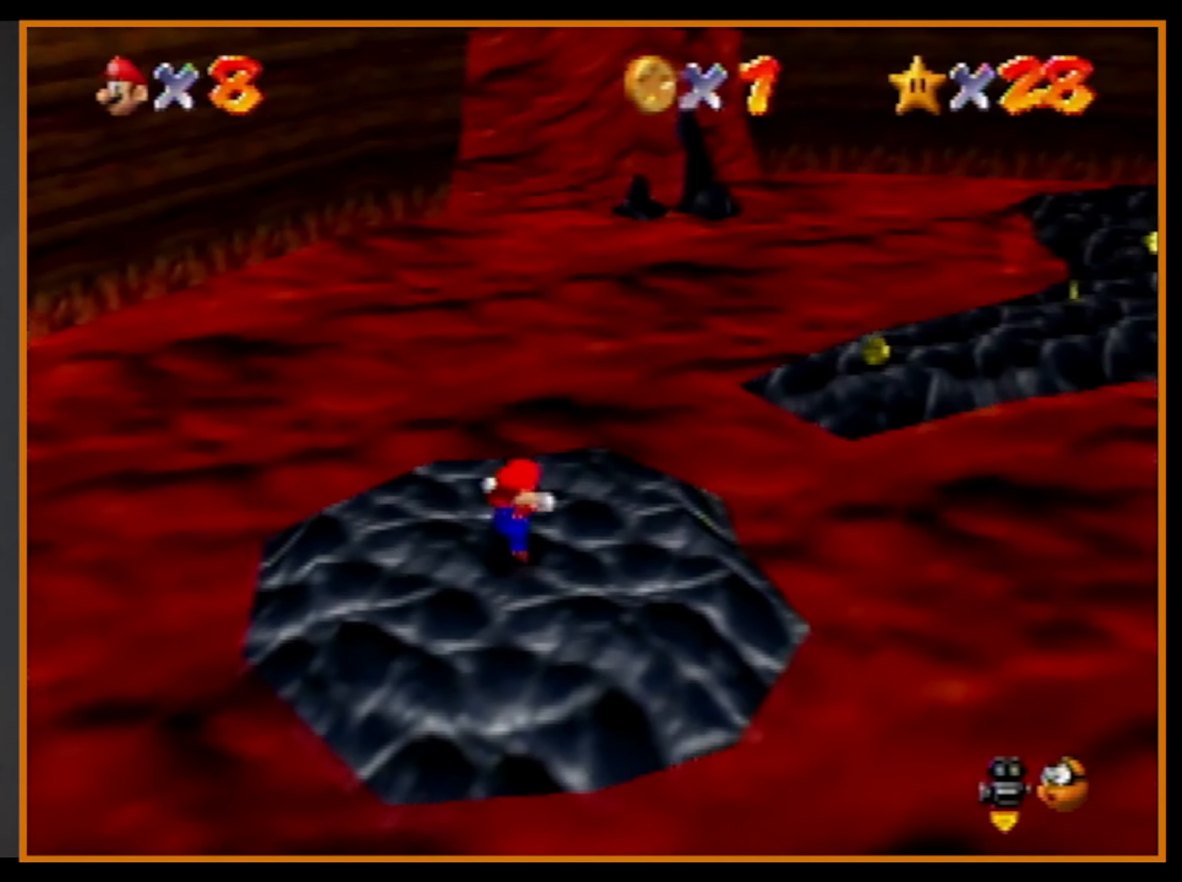
{"buttons": ["A"], "left_stick": "up-right", "events": []}
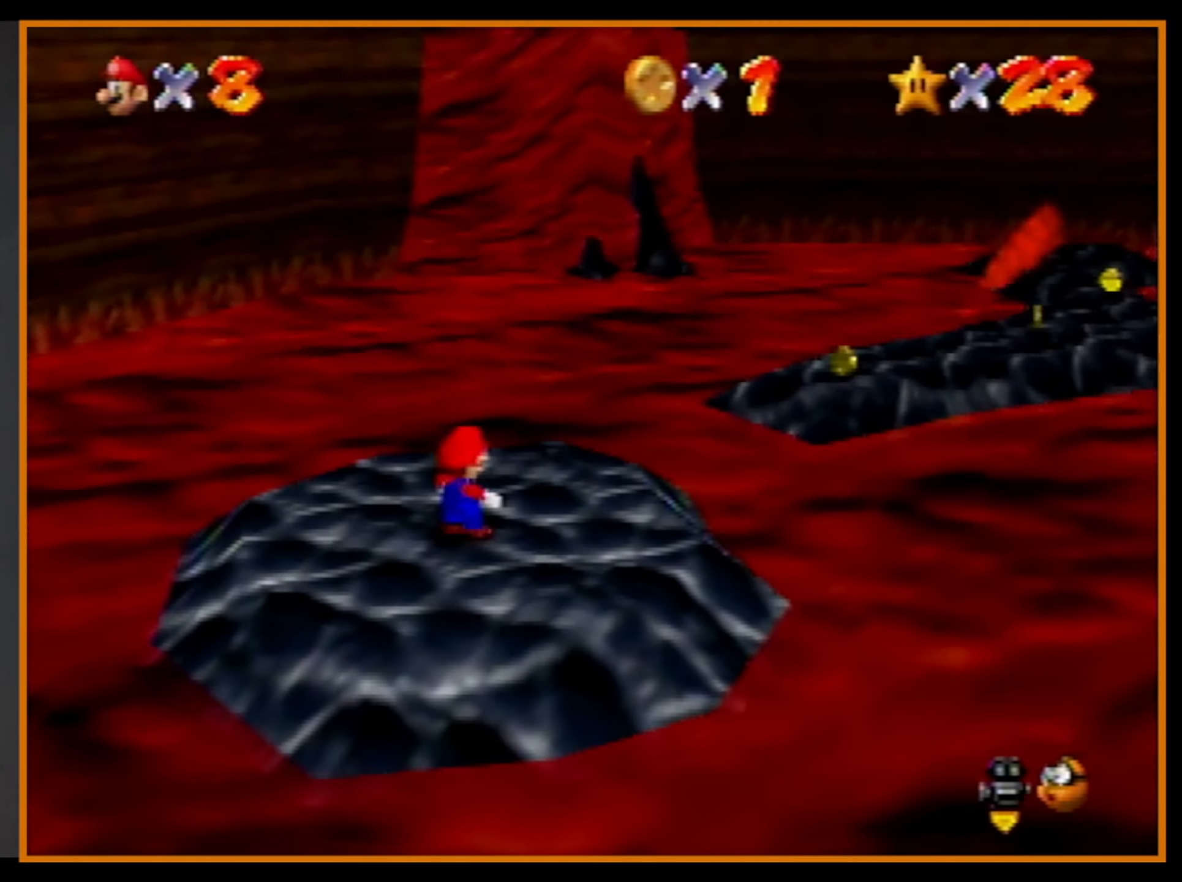
{"buttons": ["A"], "left_stick": "up-right", "events": [[267, "B", "down"], [434, "B", "up"]]}
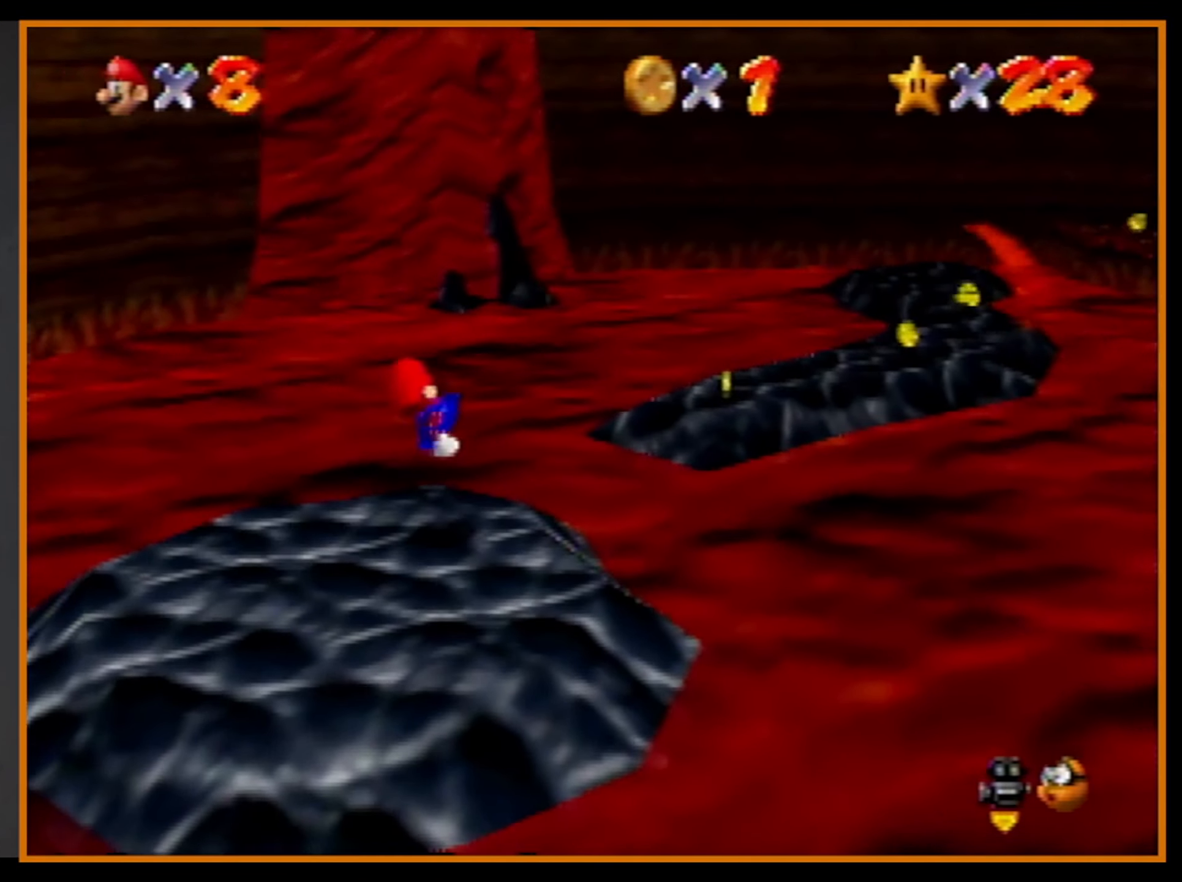
{"buttons": ["A", "B"], "left_stick": "up-right", "events": [[367, "B", "down"]]}
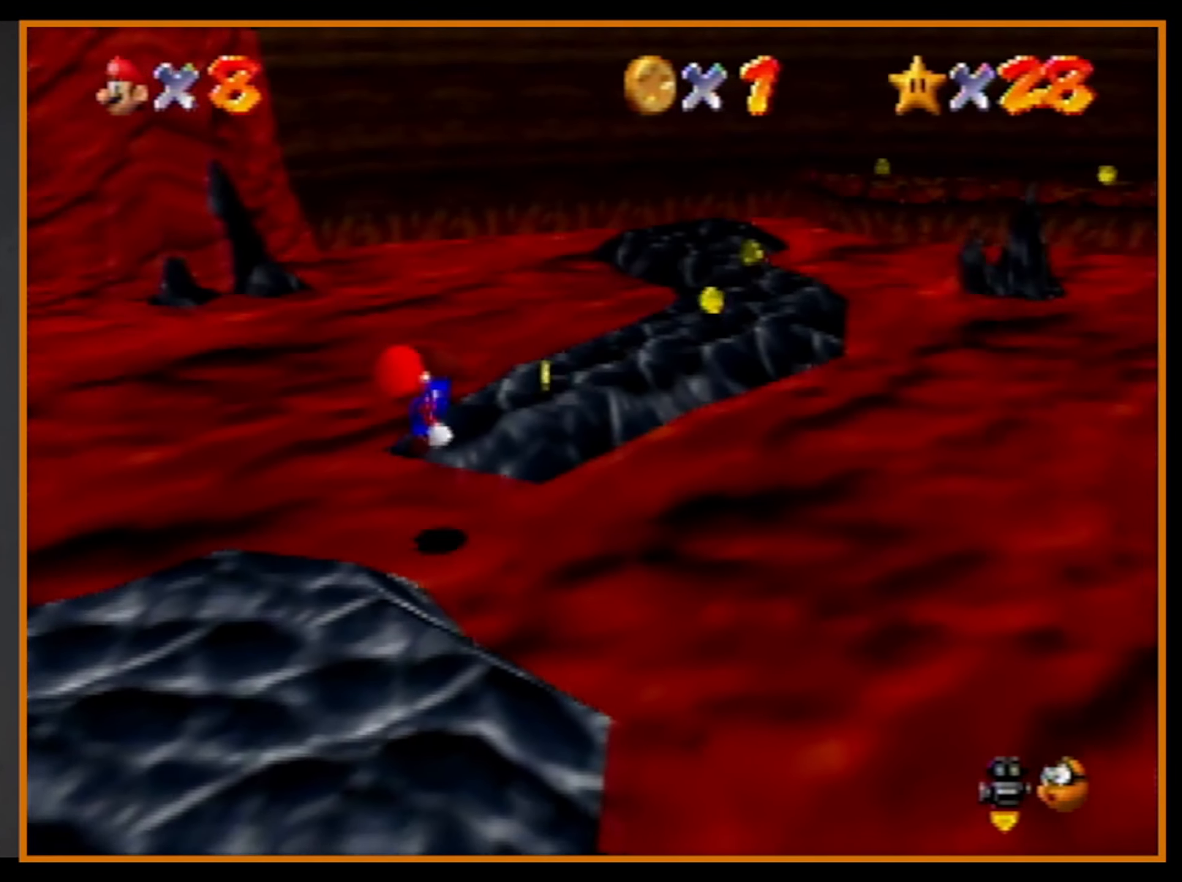
{"buttons": [], "left_stick": "up-right", "events": [[34, "A", "up"], [34, "B", "up"], [167, "C_RIGHT", "down"], [267, "C_RIGHT", "up"]]}
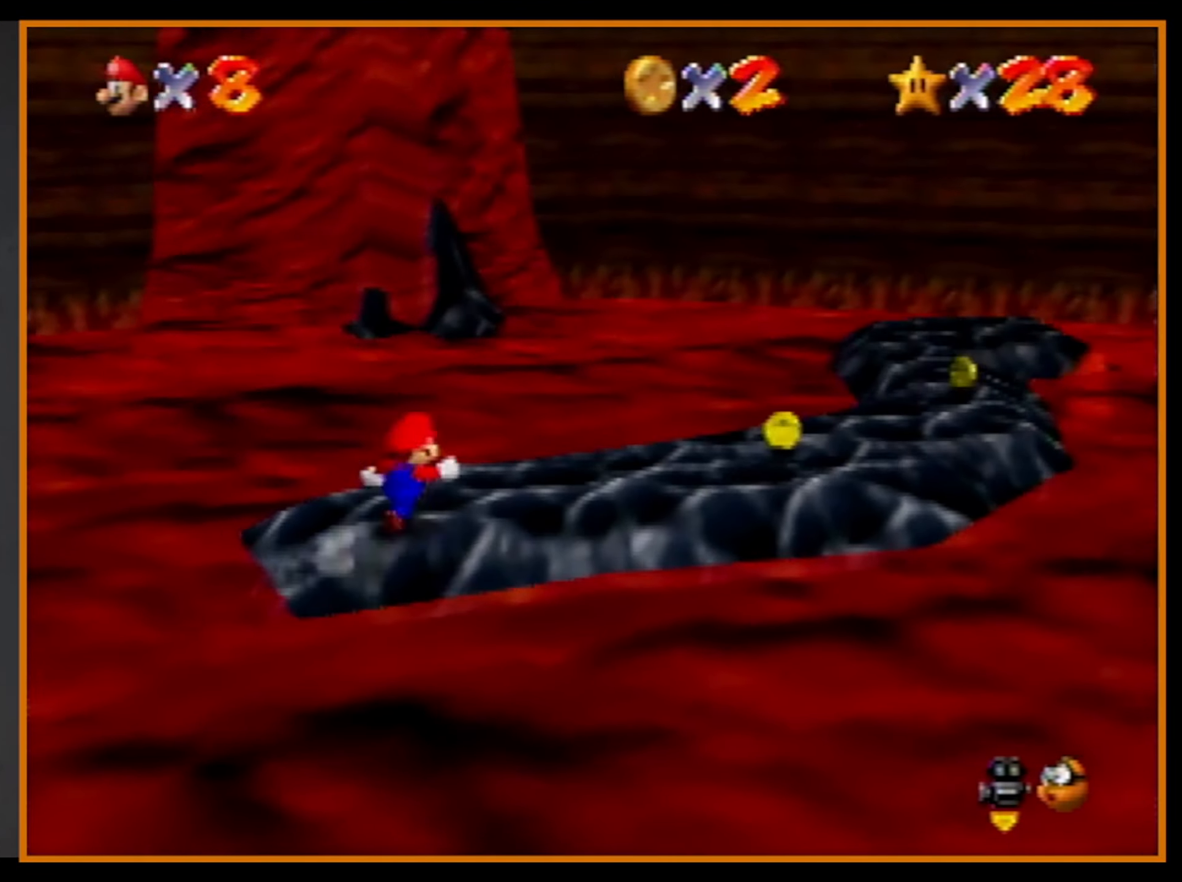
{"buttons": ["Z"], "left_stick": "up", "events": [[134, "left_stick", "up"], [267, "Z", "down"], [300, "A", "down"], [434, "A", "up"]]}
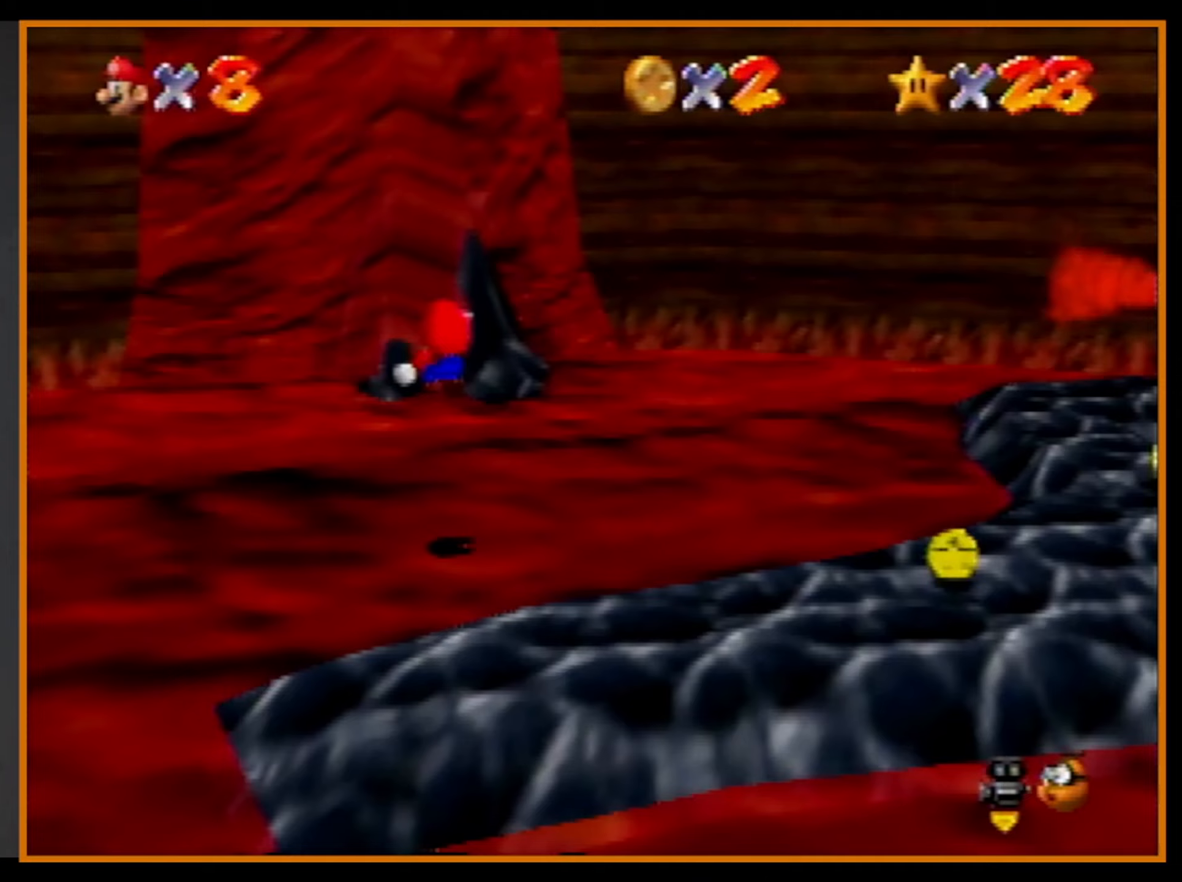
{"buttons": ["C_RIGHT"], "left_stick": "up-right", "events": [[300, "C_RIGHT", "down"], [367, "C_RIGHT", "up"], [400, "Z", "up"], [400, "left_stick", "up-right"], [467, "C_RIGHT", "down"]]}
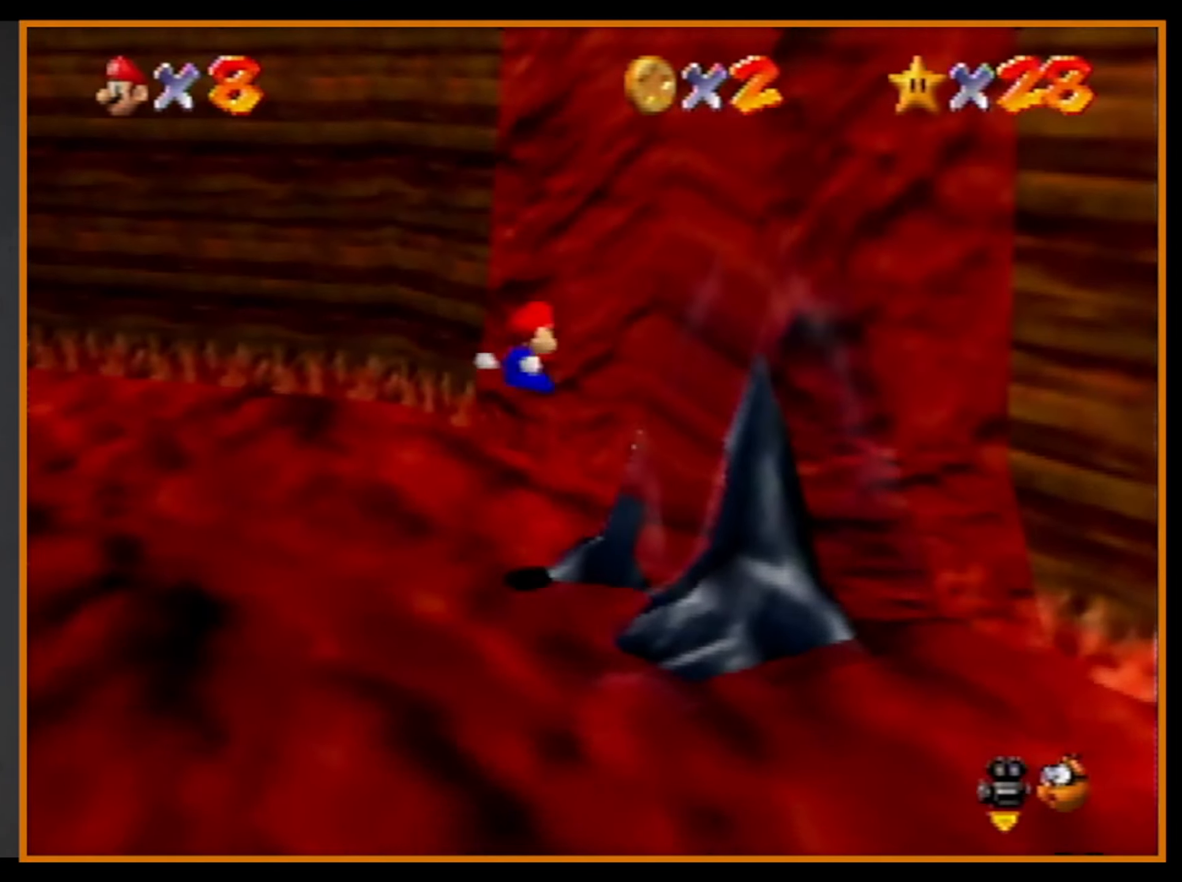
{"buttons": [], "left_stick": "up", "events": [[33, "C_RIGHT", "up"], [100, "C_RIGHT", "down"], [167, "left_stick", "up"], [200, "C_RIGHT", "up"]]}
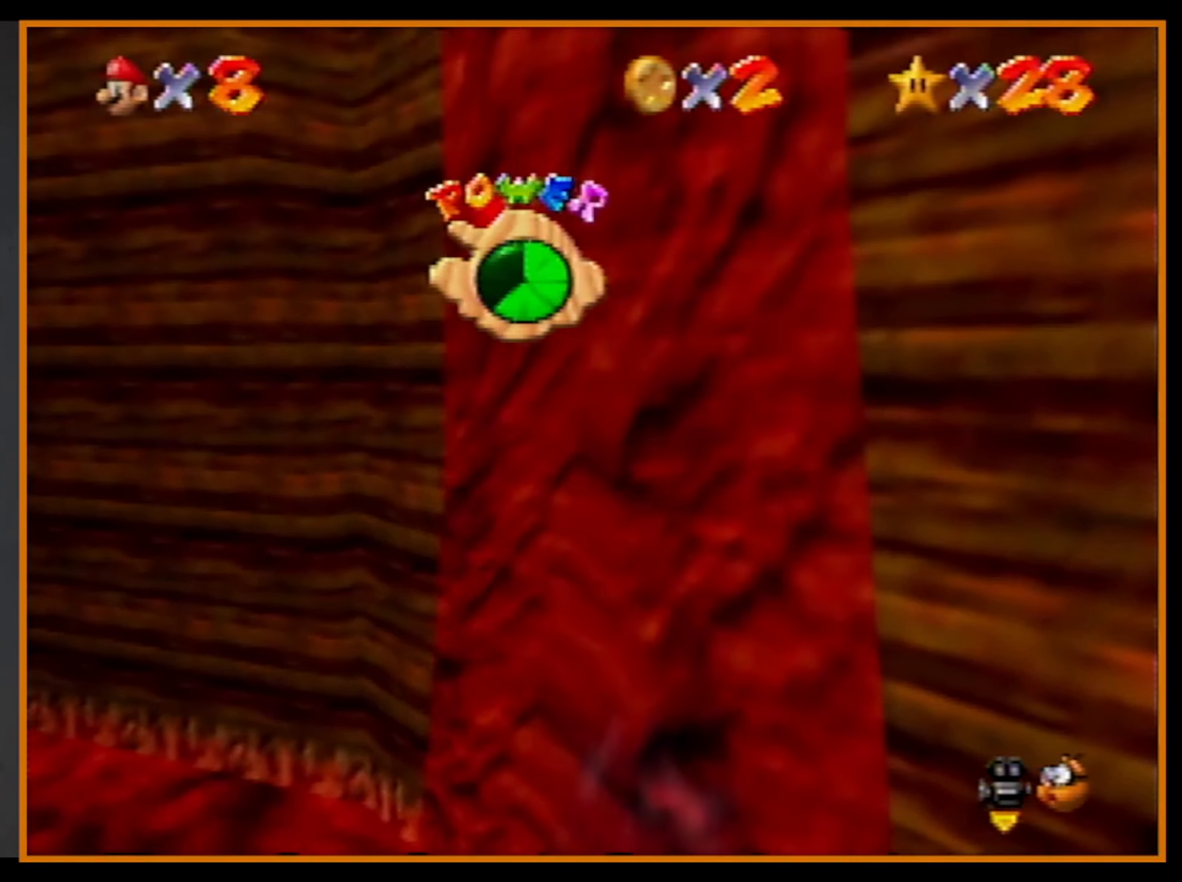
{"buttons": [], "left_stick": "up", "events": []}
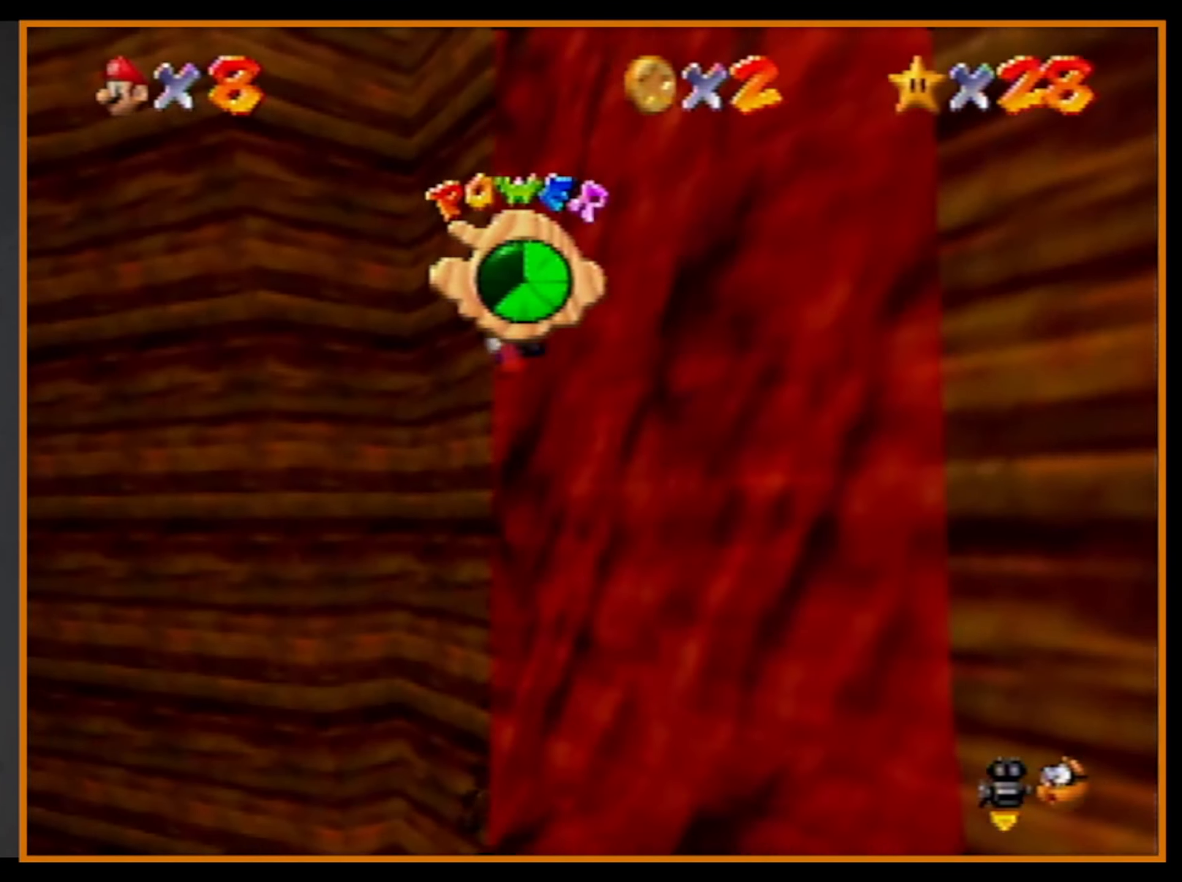
{"buttons": [], "left_stick": "right", "events": [[67, "left_stick", "right"]]}
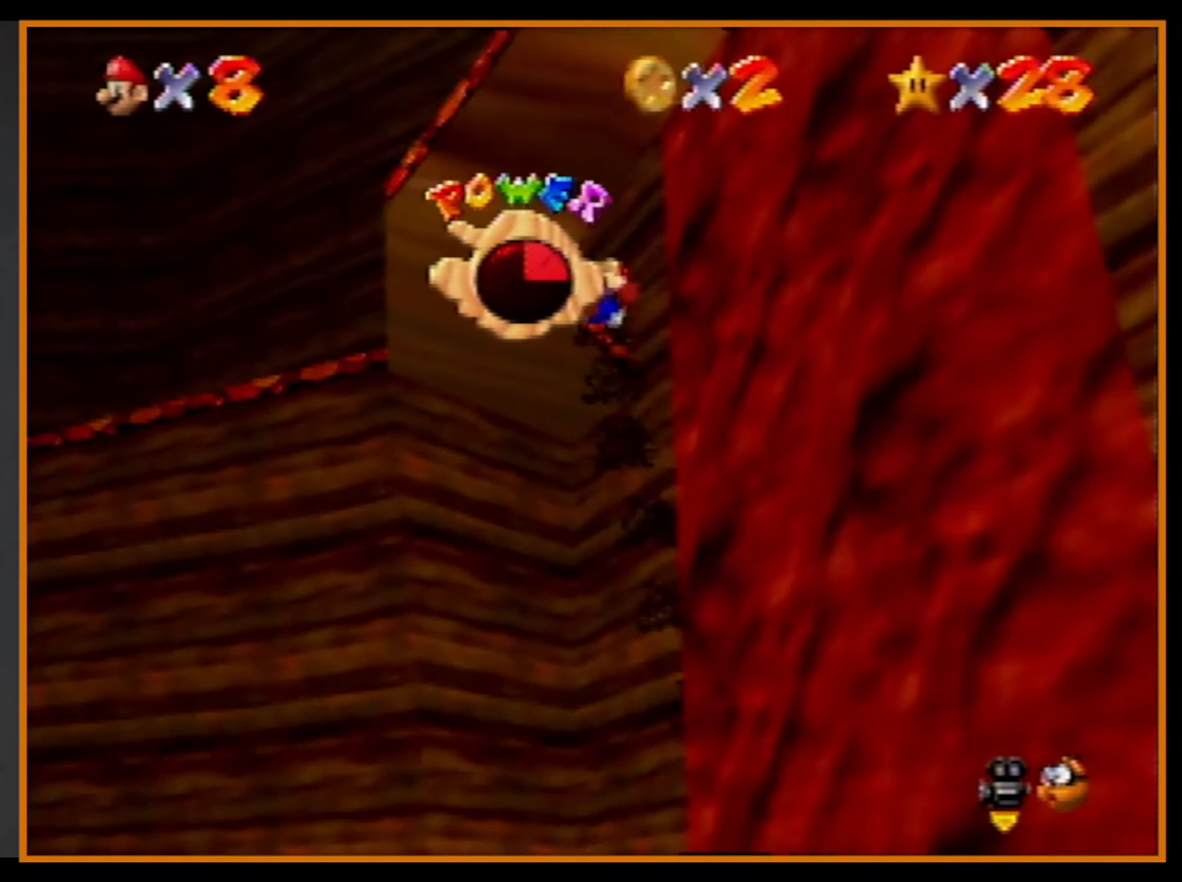
{"buttons": ["R1"], "left_stick": "down-right", "events": [[200, "C_LEFT", "down"], [233, "left_stick", "down-right"], [300, "C_LEFT", "up"], [367, "C_LEFT", "down"], [433, "C_LEFT", "up"], [467, "R1", "down"]]}
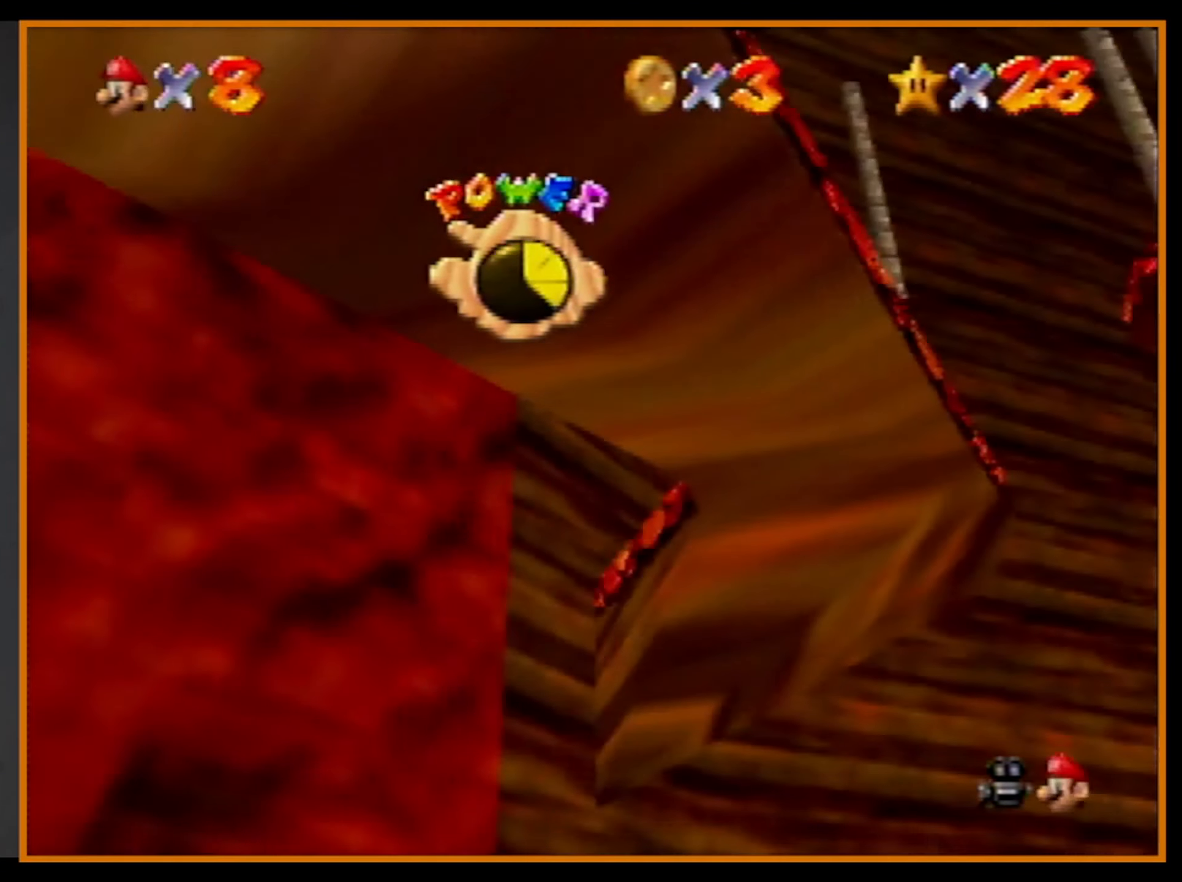
{"buttons": ["A"], "left_stick": "up-right", "events": [[67, "left_stick", "up-right"], [133, "R1", "up"], [500, "A", "down"]]}
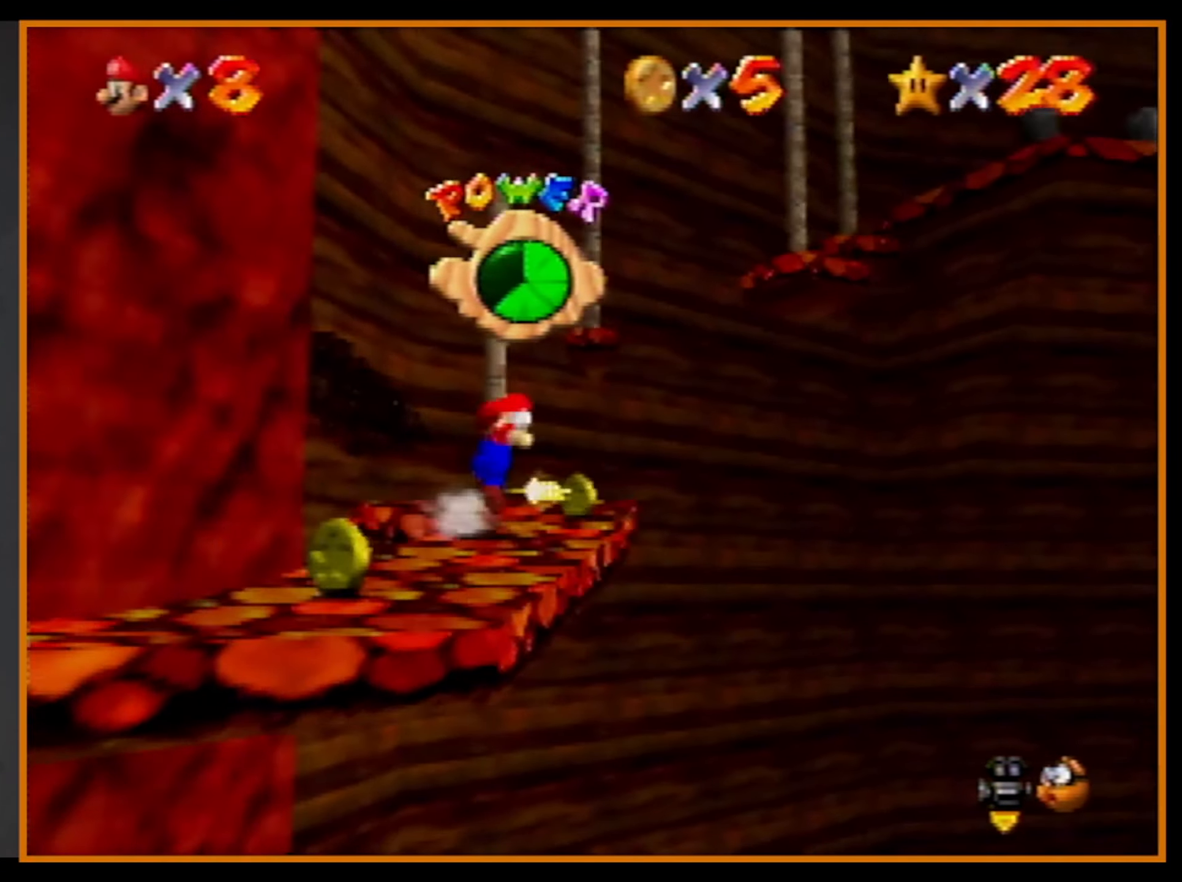
{"buttons": [], "left_stick": "up-right", "events": [[133, "A", "up"], [167, "left_stick", "up"], [500, "left_stick", "up-right"]]}
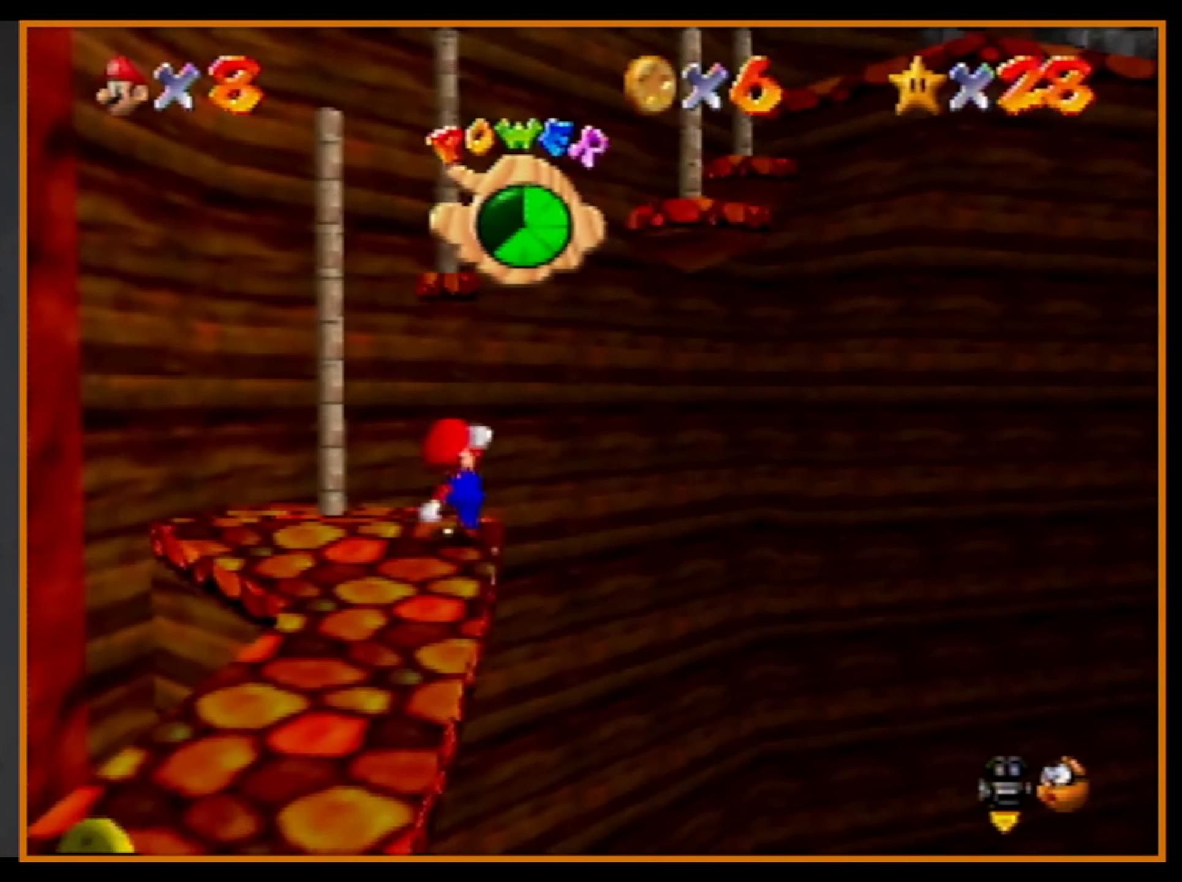
{"buttons": ["A"], "left_stick": "up-right", "events": [[67, "A", "down"]]}
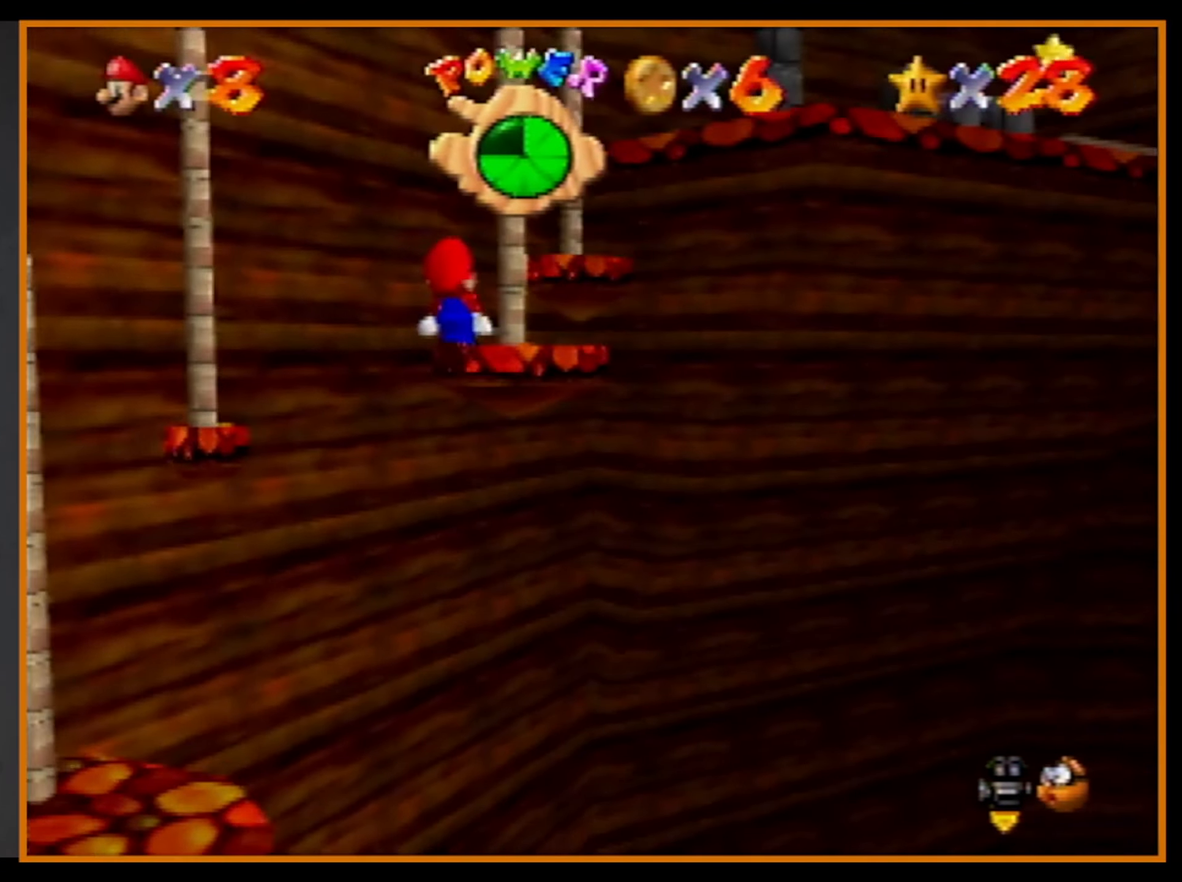
{"buttons": ["Z"], "left_stick": "up", "events": [[33, "left_stick", "up"], [100, "A", "up"], [300, "Z", "down"], [333, "A", "down"], [433, "A", "up"]]}
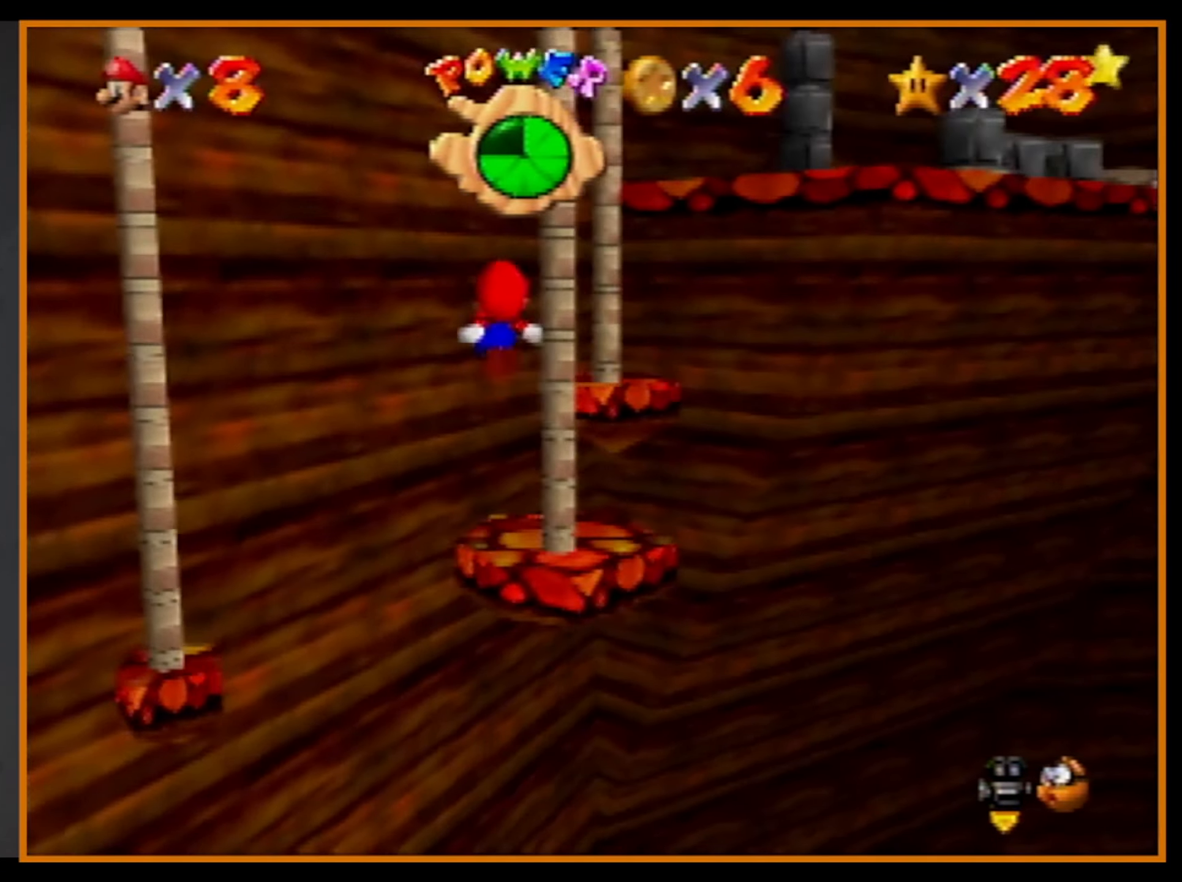
{"buttons": ["A"], "left_stick": "up-right", "events": [[67, "Z", "up"], [433, "A", "down"], [500, "left_stick", "up-right"]]}
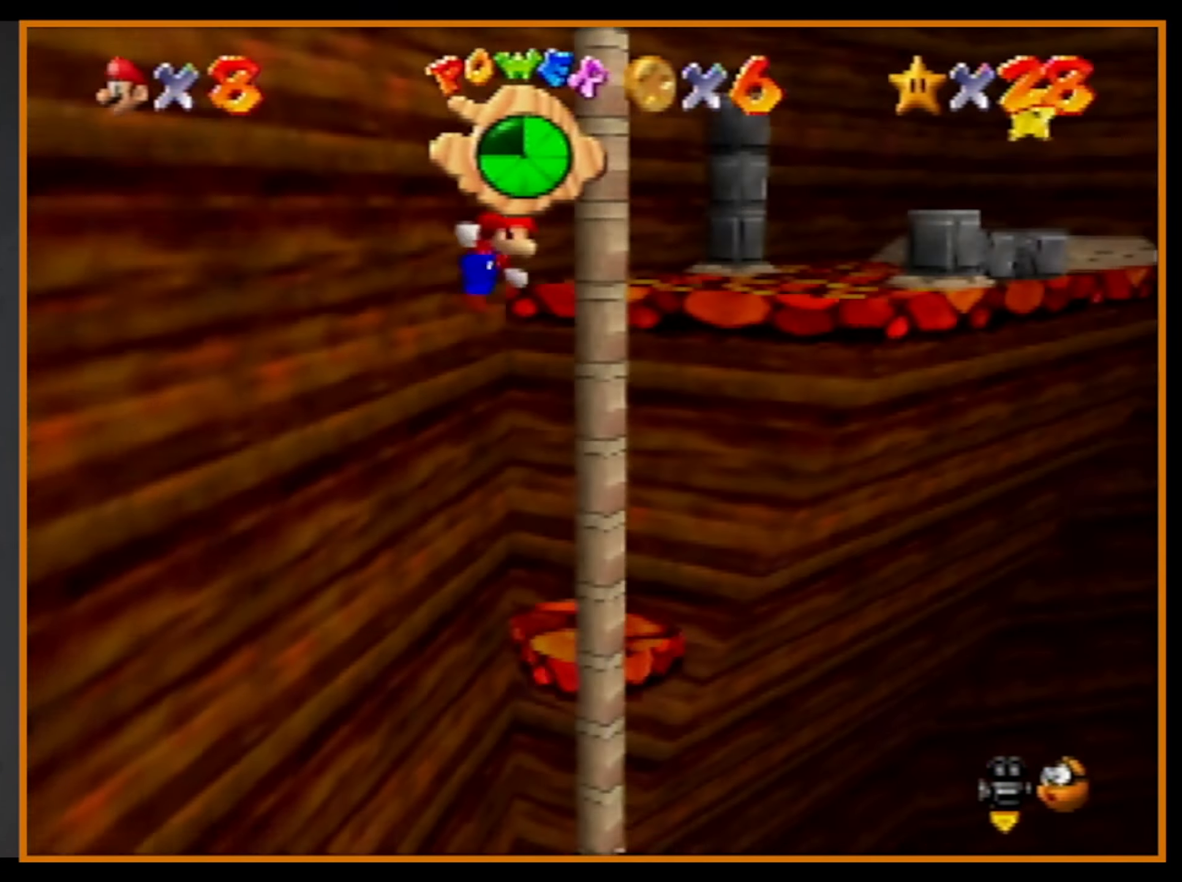
{"buttons": [], "left_stick": "up-right", "events": [[167, "A", "up"]]}
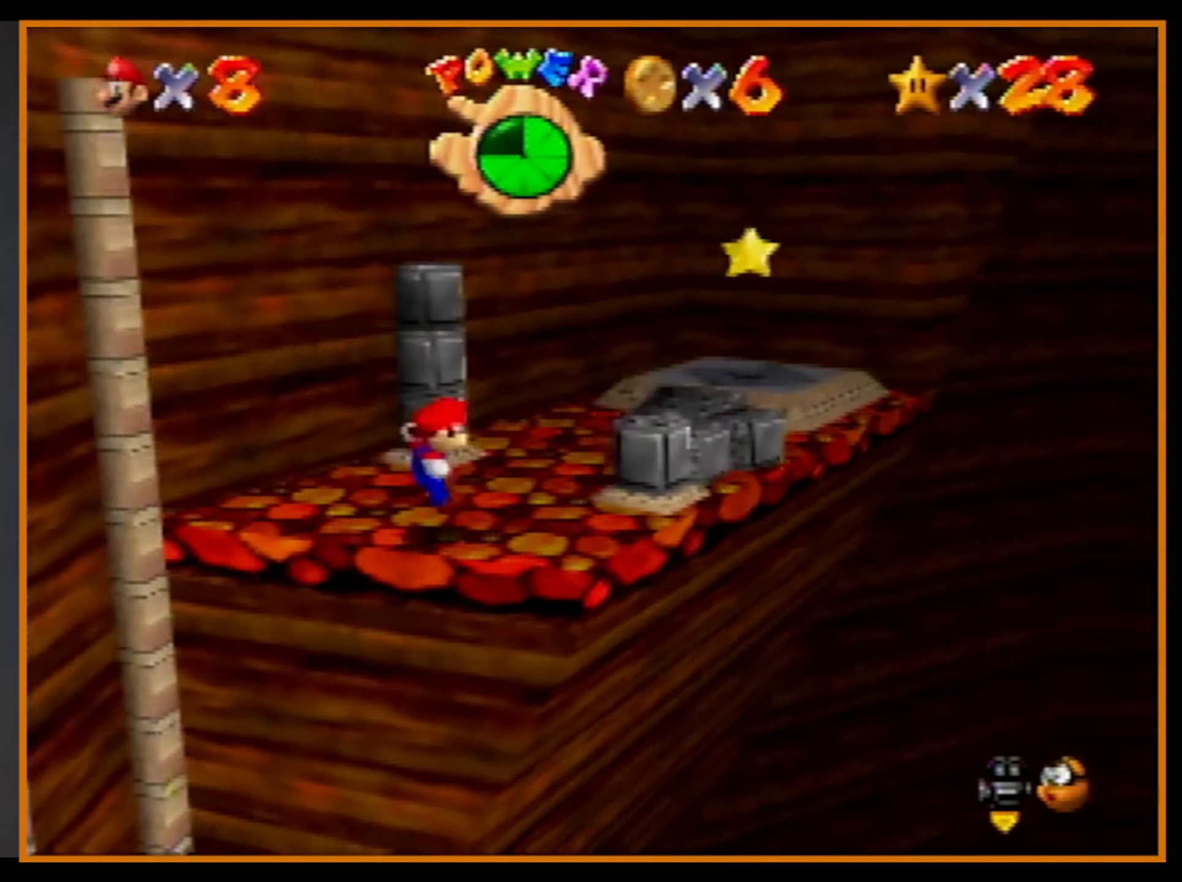
{"buttons": ["A", "B"], "left_stick": "up-right", "events": [[300, "A", "down"], [500, "B", "down"]]}
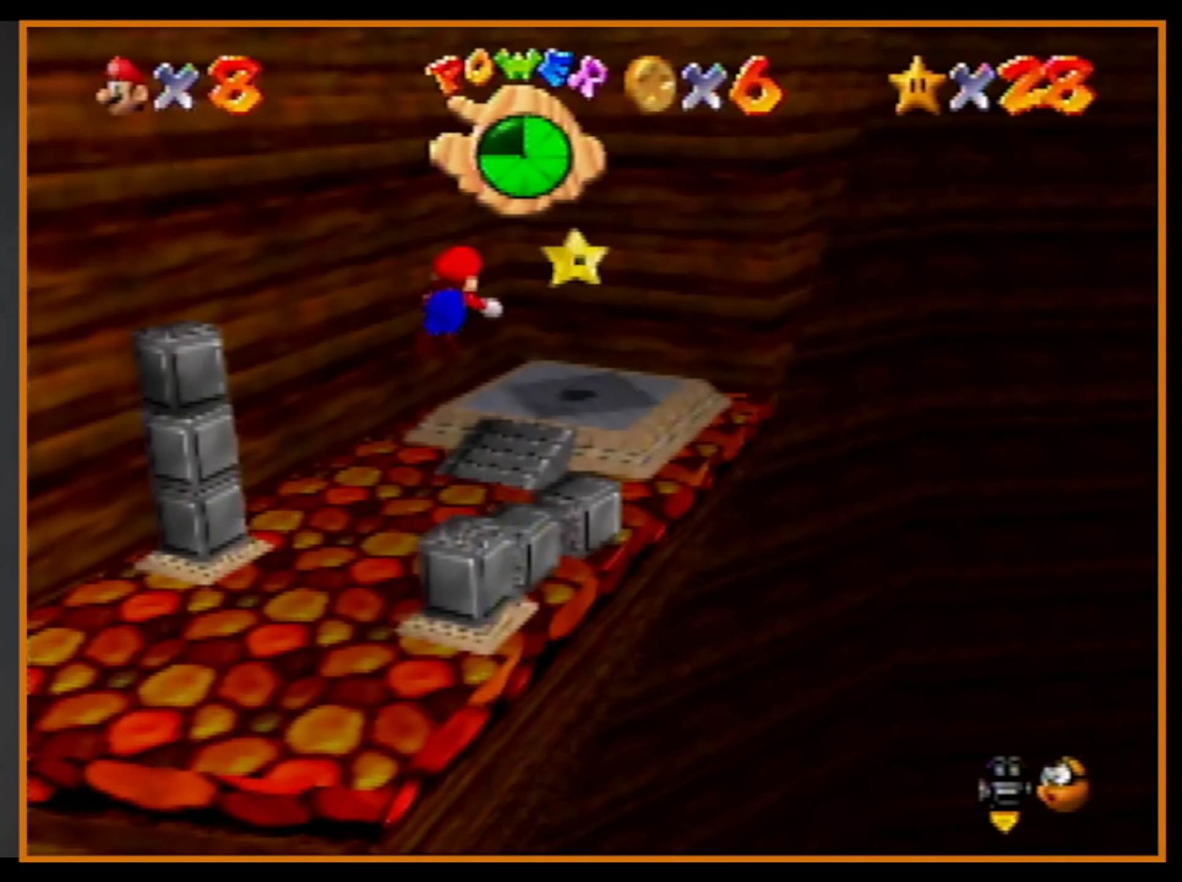
{"buttons": ["C_RIGHT"], "left_stick": "up-right", "events": [[100, "A", "up"], [100, "B", "up"], [233, "C_RIGHT", "down"], [266, "C_RIGHT", "up"], [333, "C_RIGHT", "down"], [433, "C_RIGHT", "up"], [500, "C_RIGHT", "down"]]}
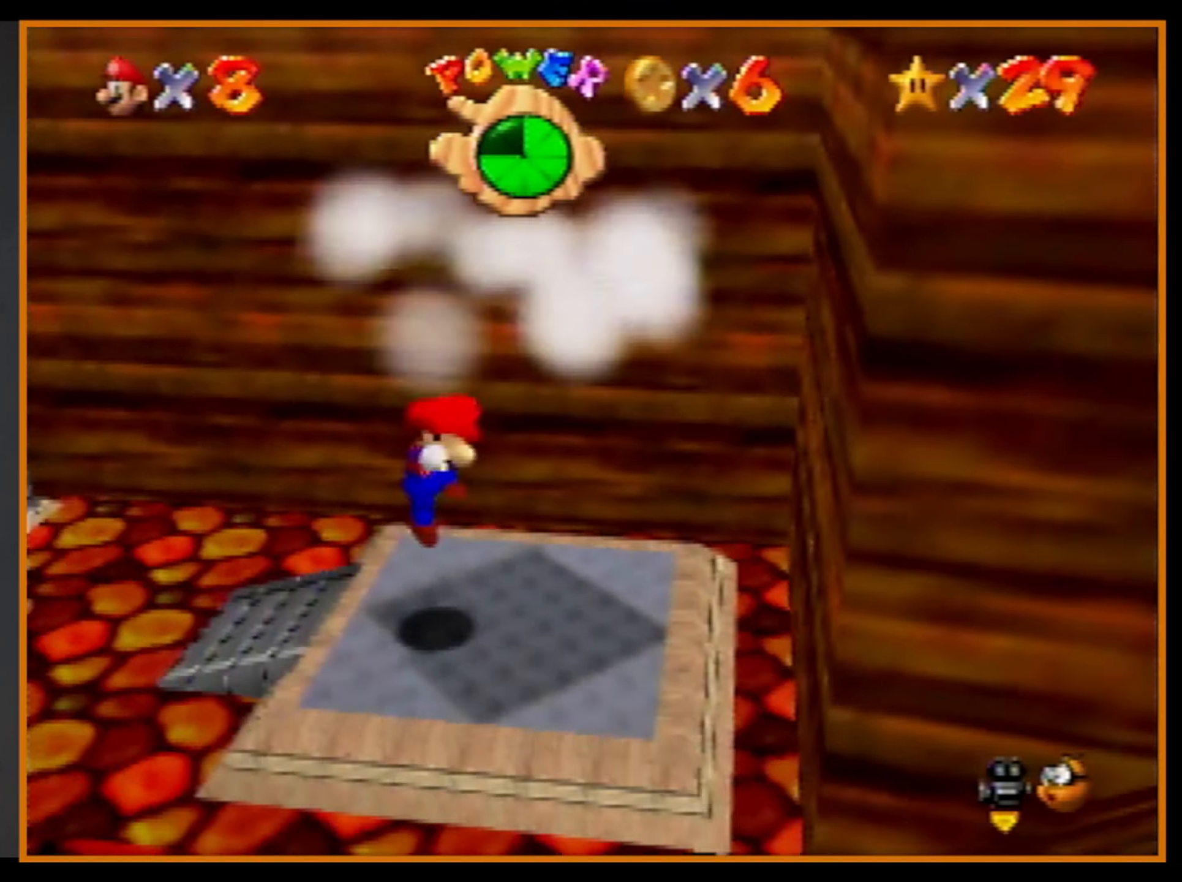
{"buttons": [], "left_stick": "center", "events": [[100, "C_RIGHT", "up"], [100, "left_stick", "center"]]}